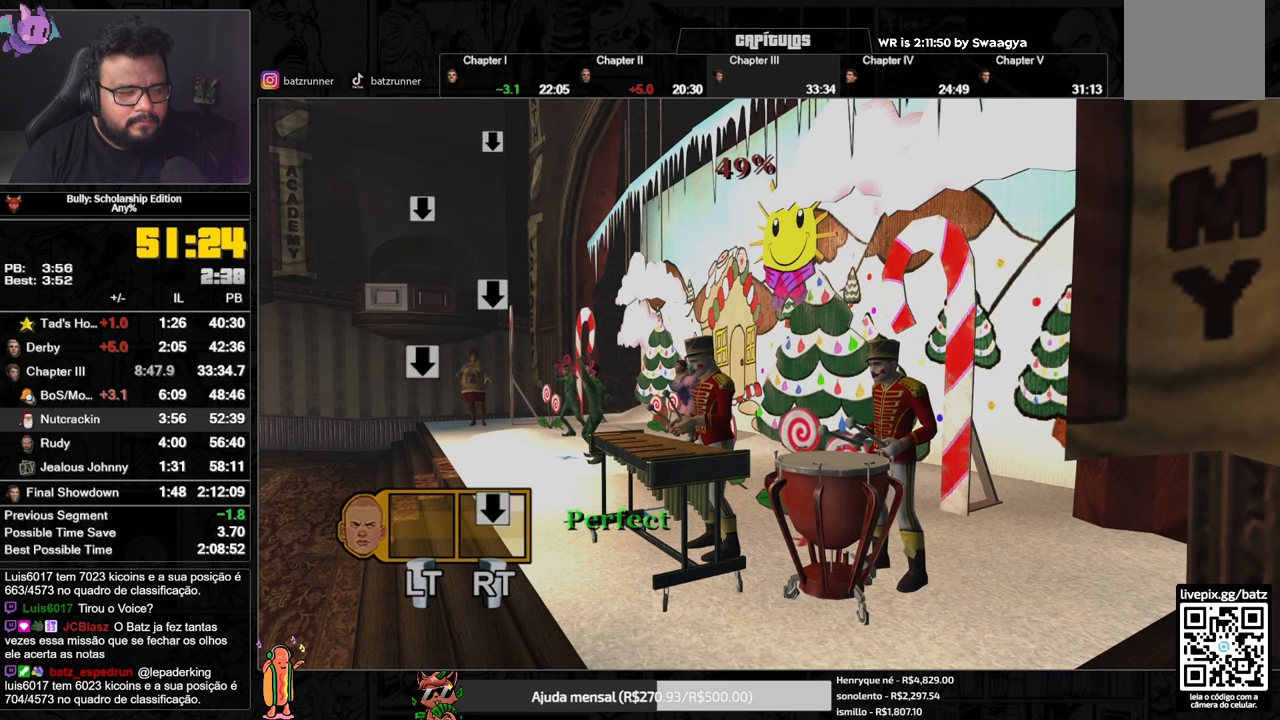
Gameplay with a controller (Xbox layout); each line is a JSON object with the inputs held at the frame after it. "events" lists button and stick changes between this image and that frame as [ms after this image, input, new state], when the widget could be followed in between.
{"buttons": ["R2"], "left_stick": "center", "right_stick": "center", "events": [[183, "L2", "up"], [183, "R2", "down"]]}
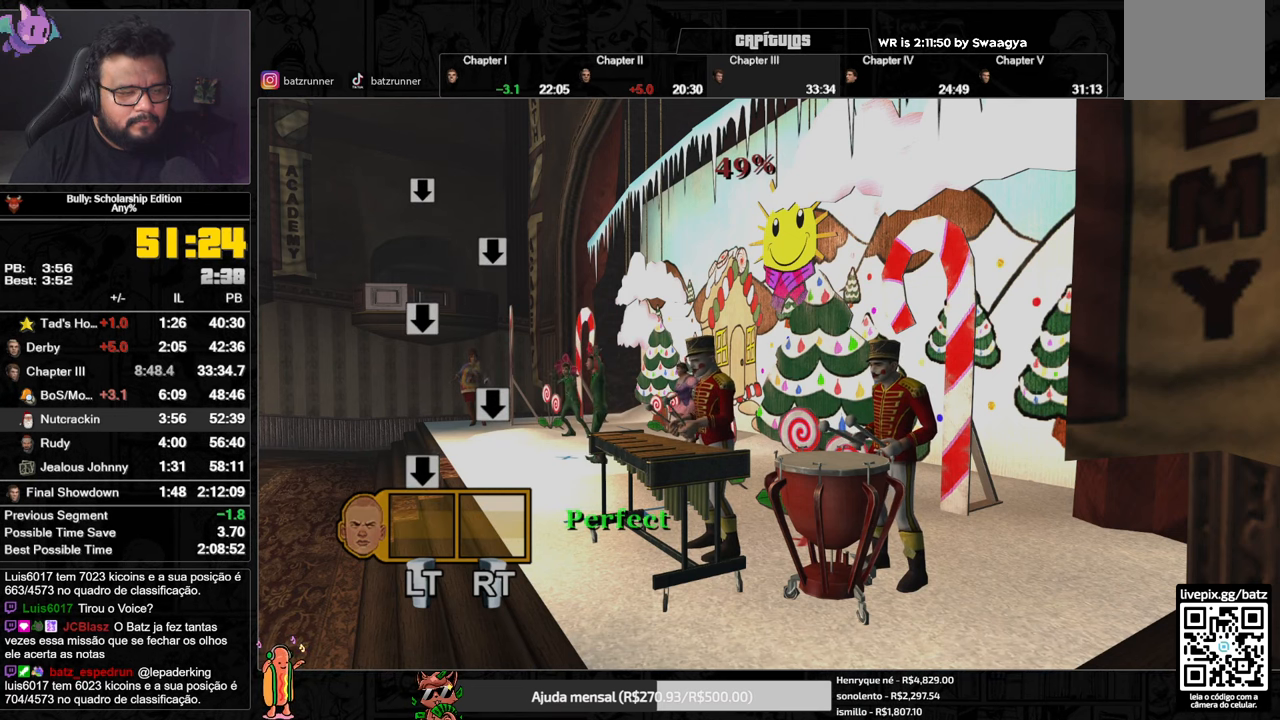
{"buttons": ["L2"], "left_stick": "center", "right_stick": "center", "events": [[334, "L2", "down"], [350, "R2", "up"]]}
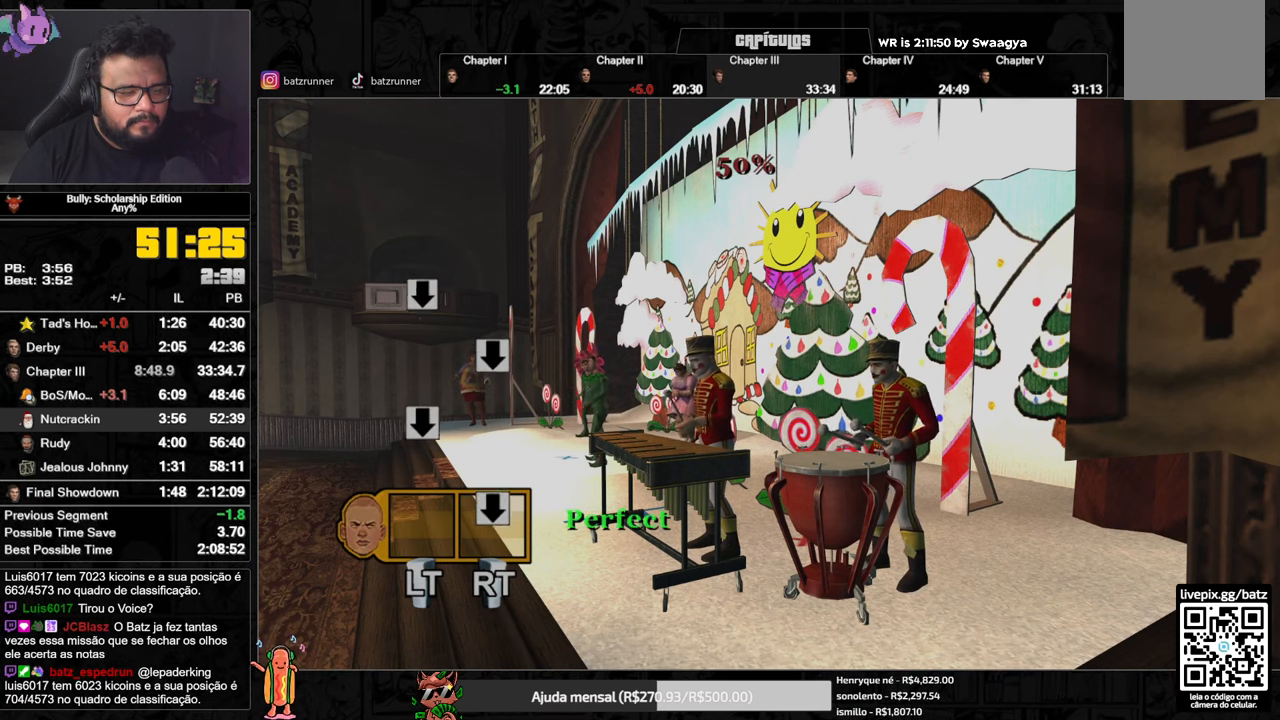
{"buttons": ["L2", "R2"], "left_stick": "center", "right_stick": "center", "events": [[100, "R2", "down"], [216, "L2", "up"], [450, "L2", "down"]]}
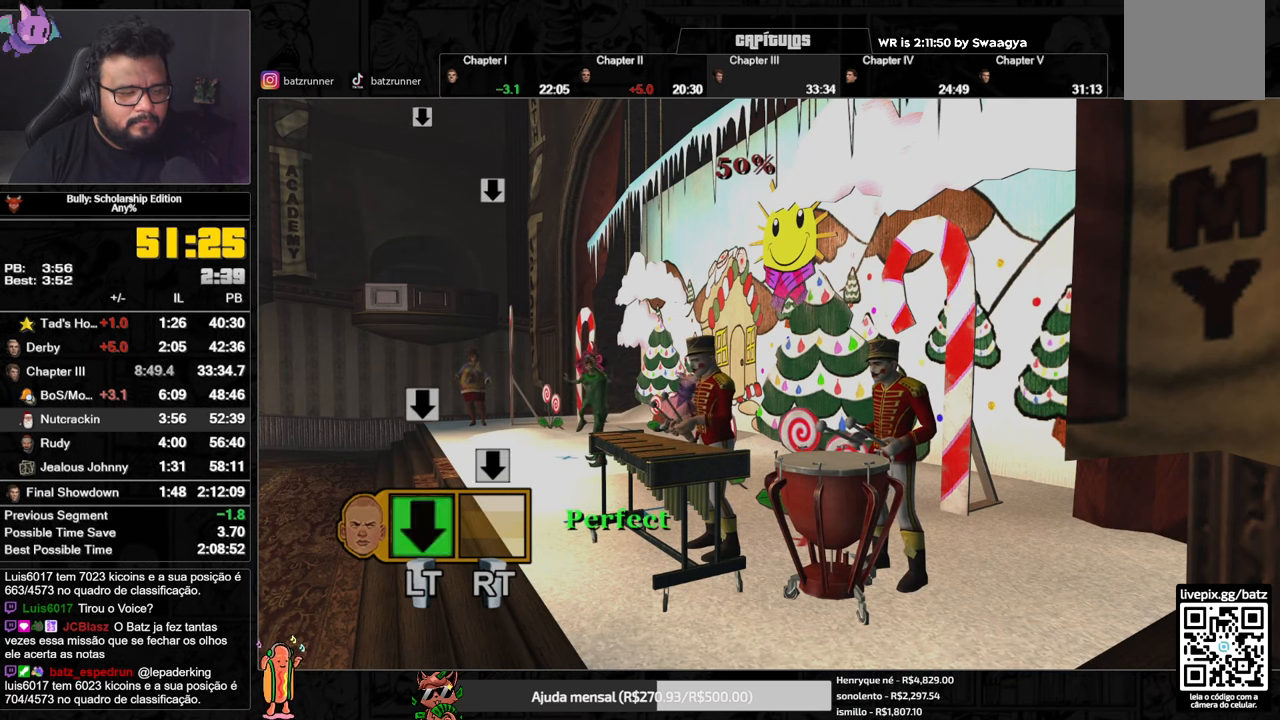
{"buttons": ["R2"], "left_stick": "center", "right_stick": "center", "events": [[17, "R2", "up"], [267, "R2", "down"], [317, "L2", "up"]]}
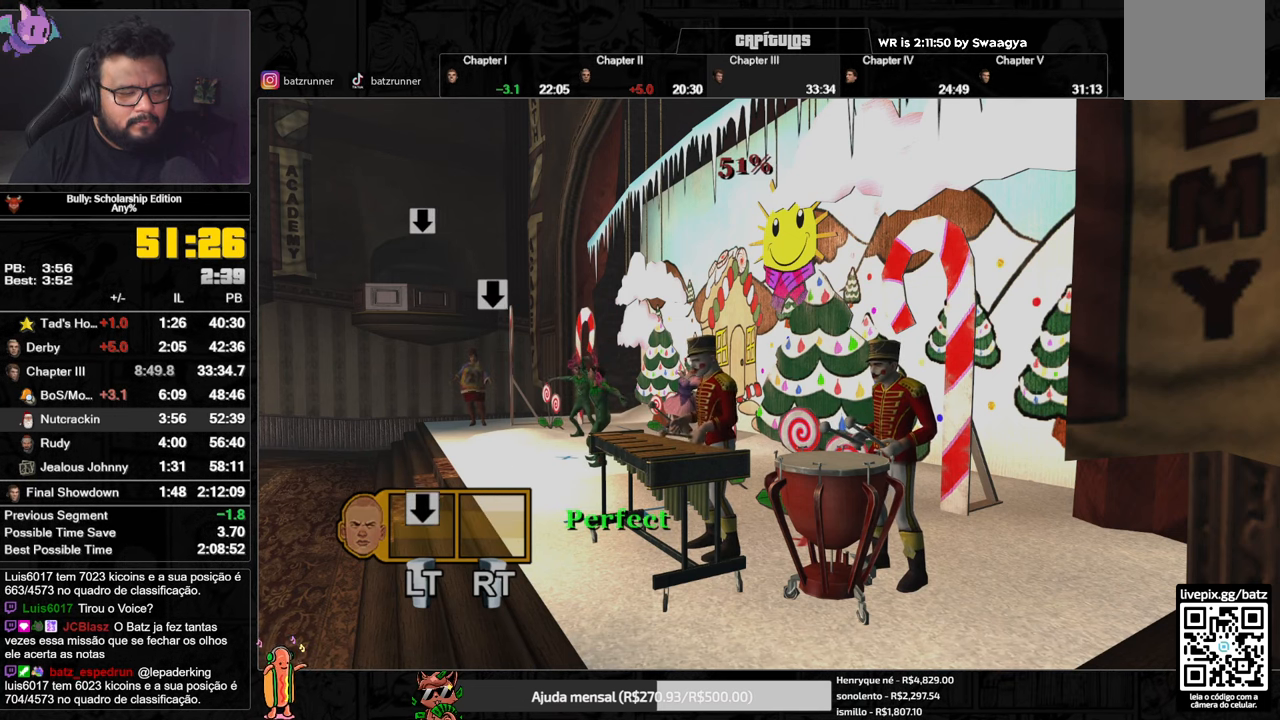
{"buttons": ["L2"], "left_stick": "center", "right_stick": "center", "events": [[116, "L2", "down"], [200, "R2", "up"]]}
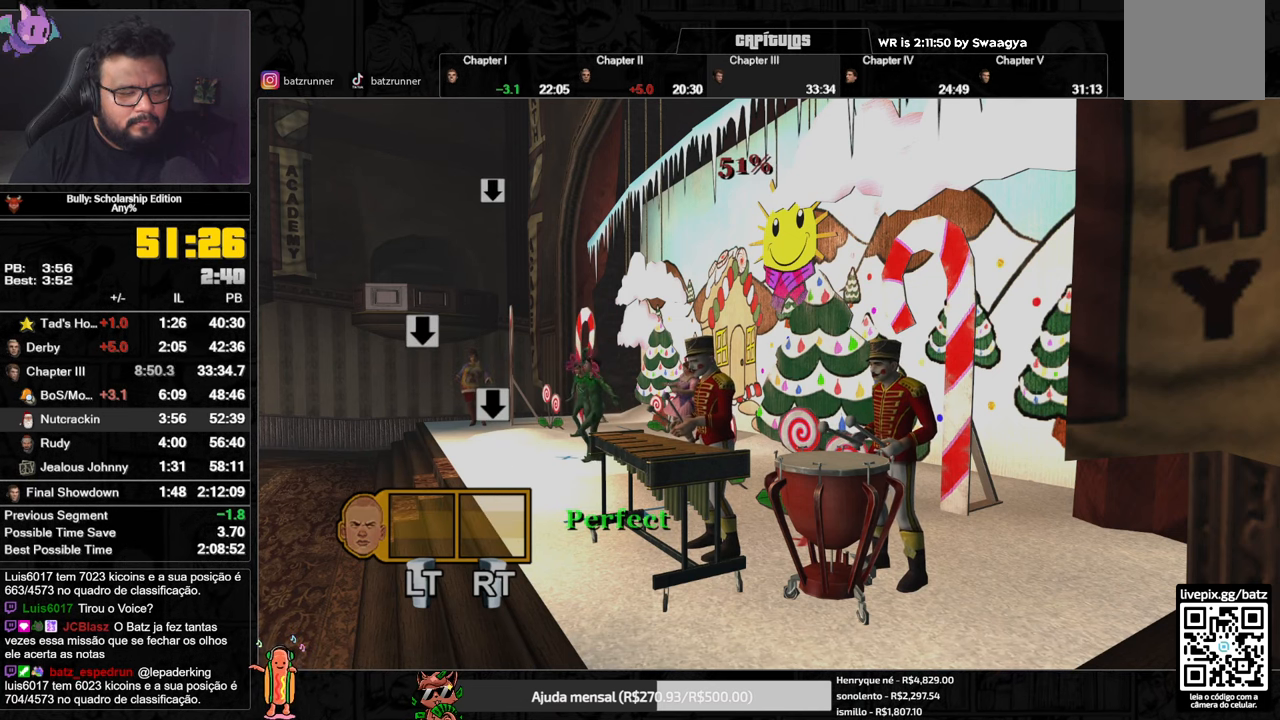
{"buttons": [], "left_stick": "center", "right_stick": "center", "events": [[250, "L2", "up"]]}
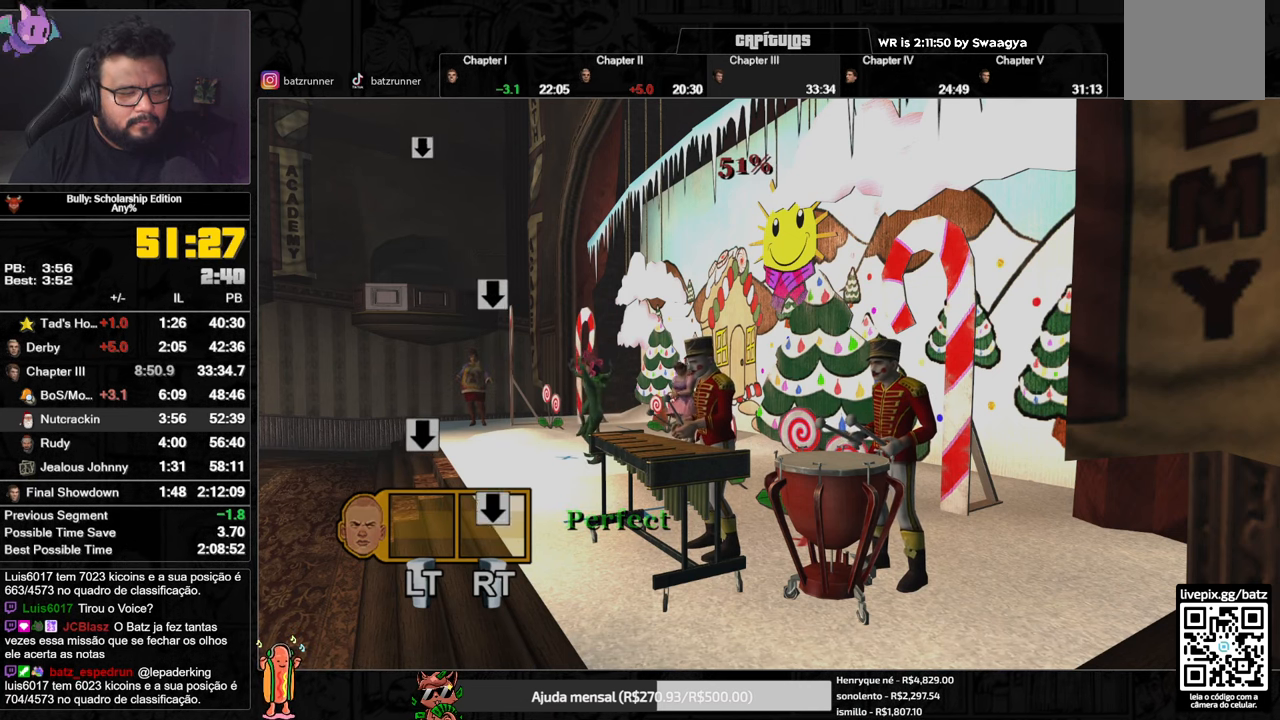
{"buttons": ["L2", "R2"], "left_stick": "center", "right_stick": "center", "events": [[133, "R2", "down"], [483, "L2", "down"]]}
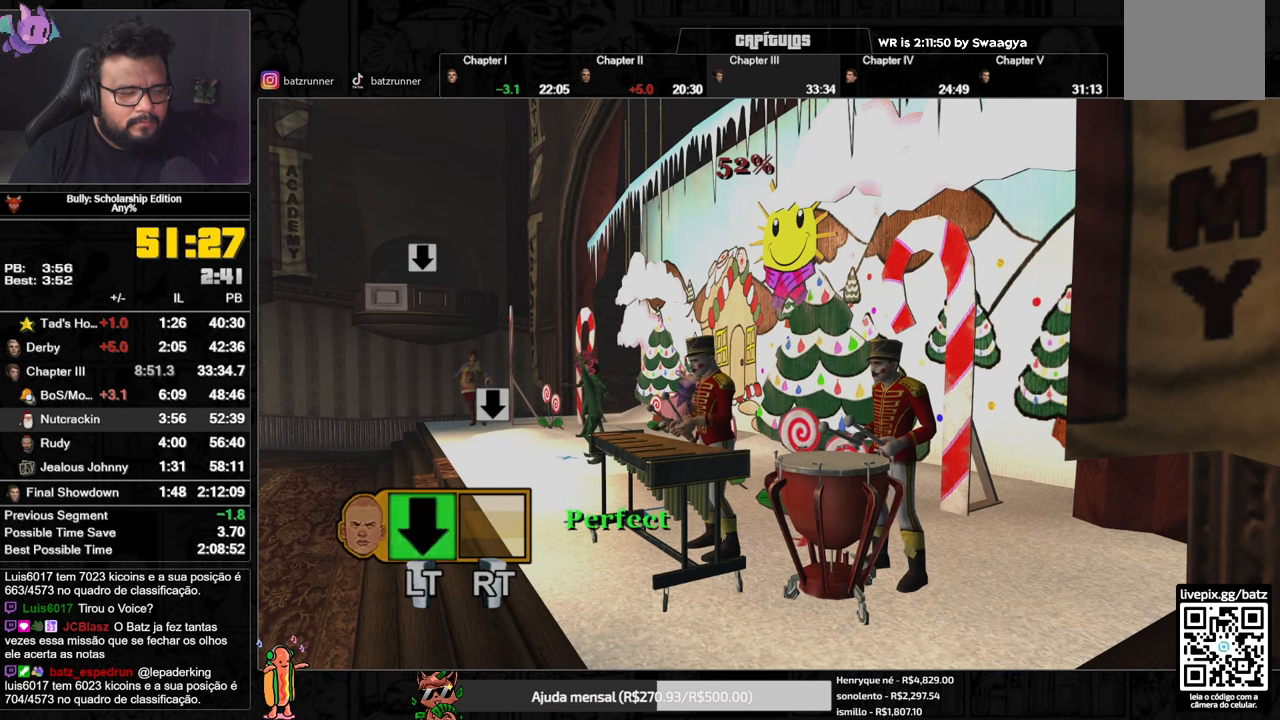
{"buttons": ["L2"], "left_stick": "center", "right_stick": "center", "events": [[84, "R2", "up"]]}
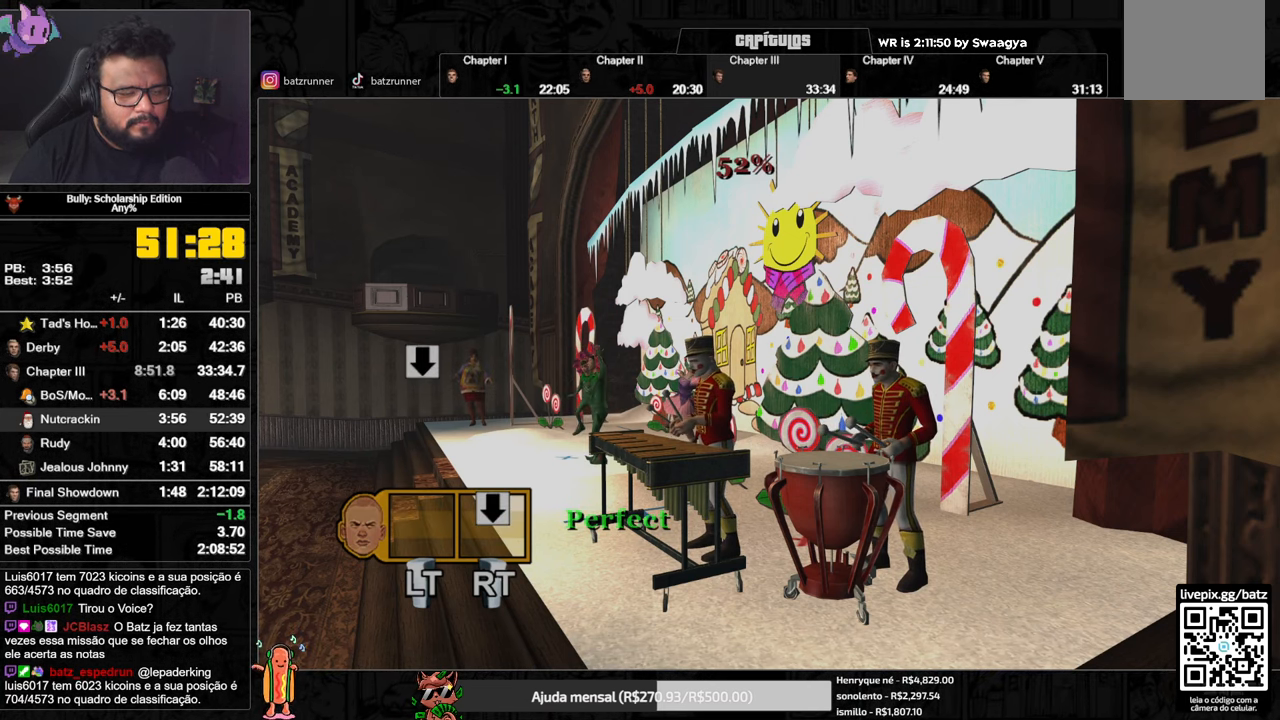
{"buttons": ["R2"], "left_stick": "center", "right_stick": "center", "events": [[150, "L2", "up"], [150, "R2", "down"]]}
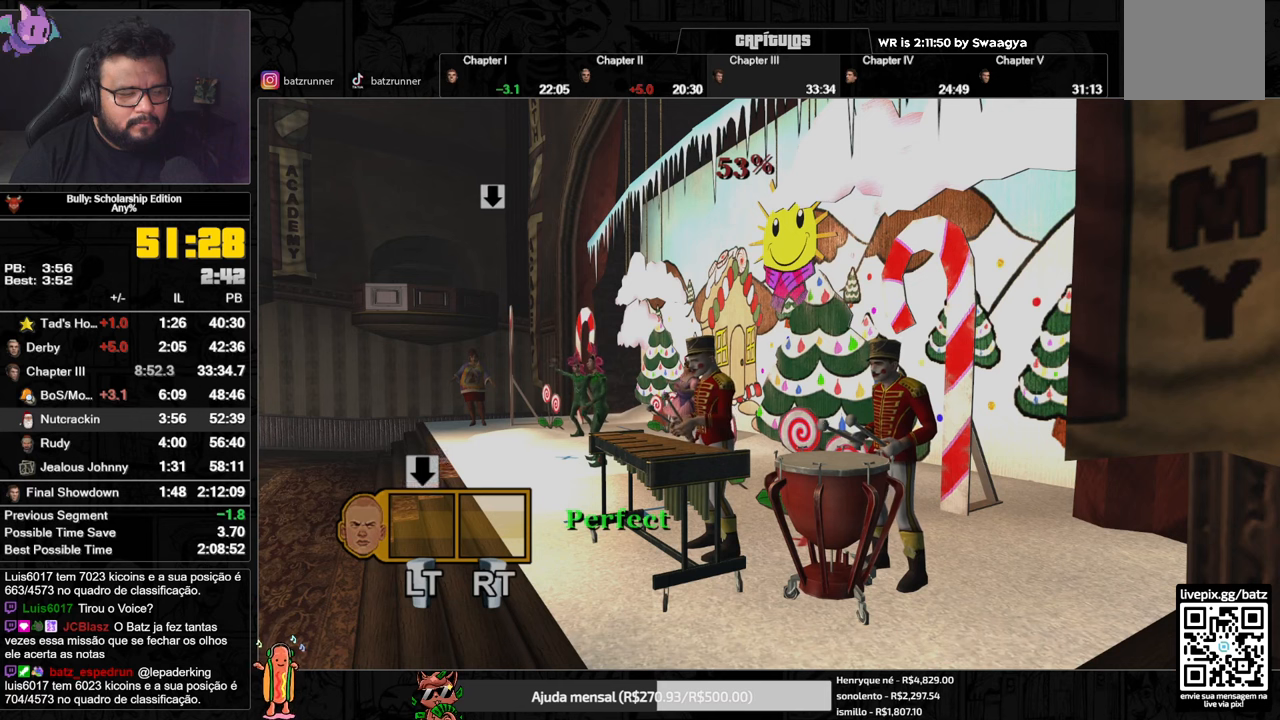
{"buttons": ["L2"], "left_stick": "center", "right_stick": "center", "events": [[301, "L2", "down"], [384, "R2", "up"]]}
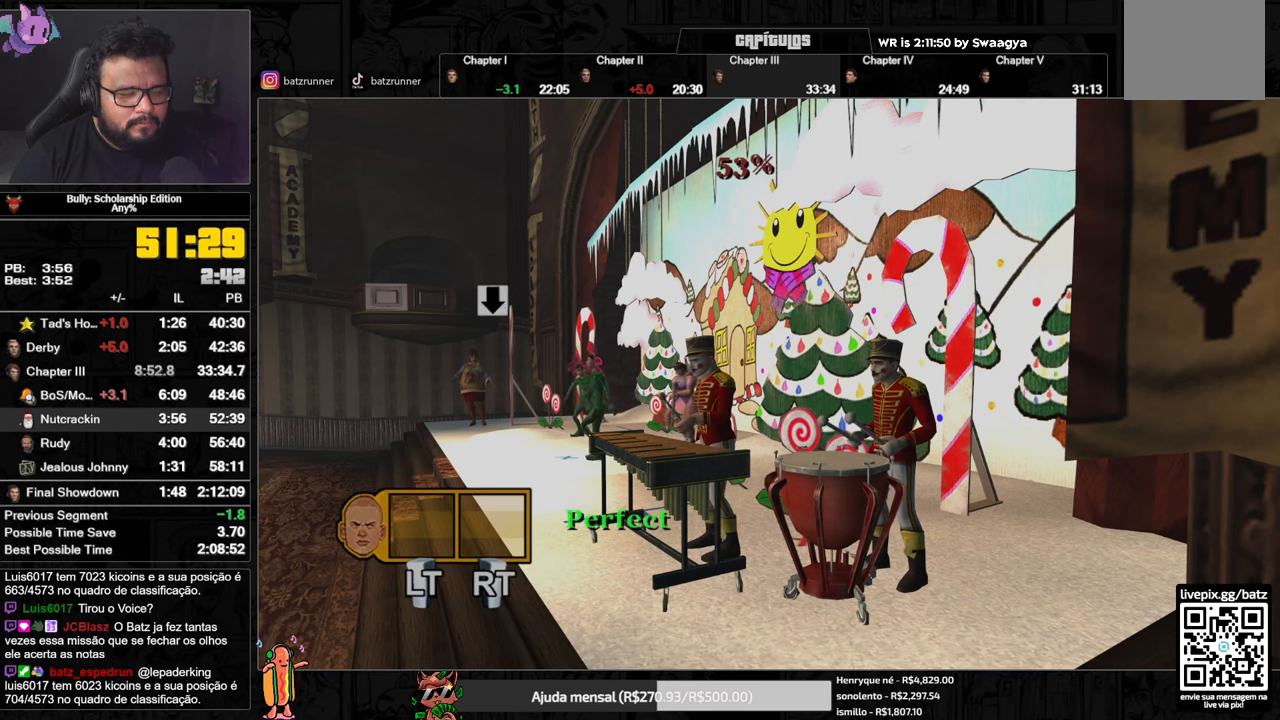
{"buttons": [], "left_stick": "center", "right_stick": "center", "events": [[300, "L2", "up"]]}
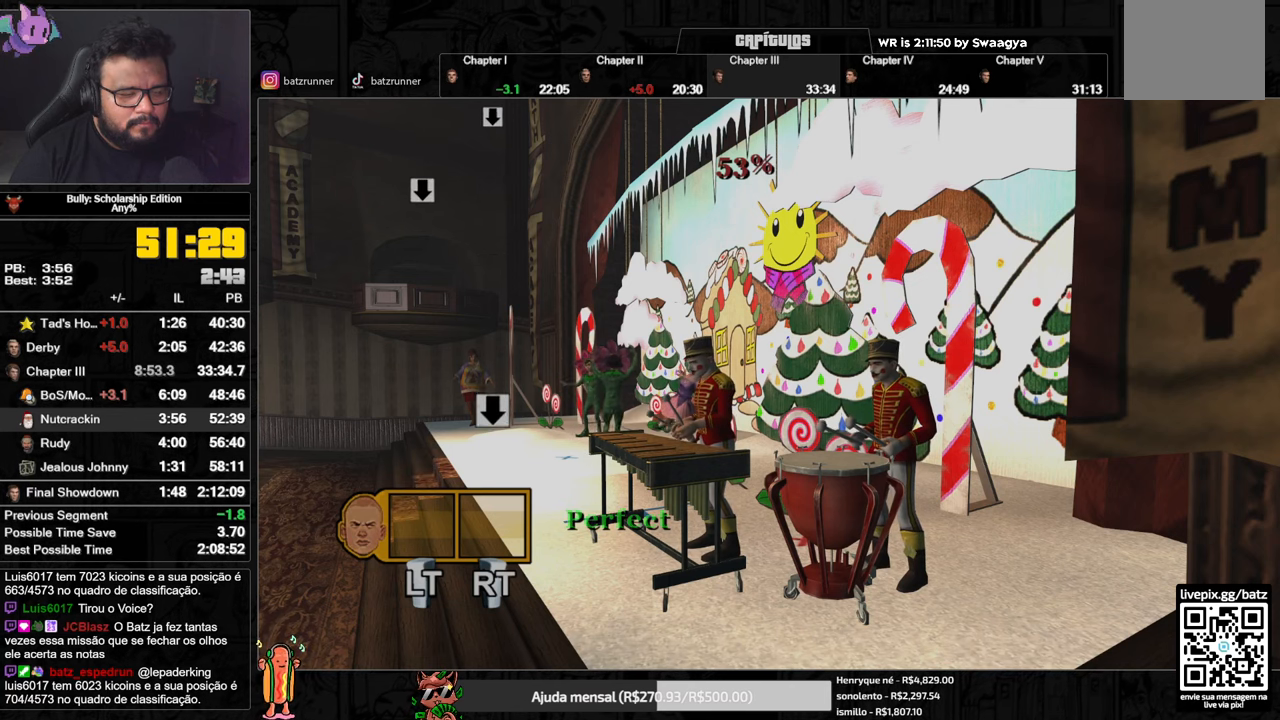
{"buttons": [], "left_stick": "center", "right_stick": "center", "events": []}
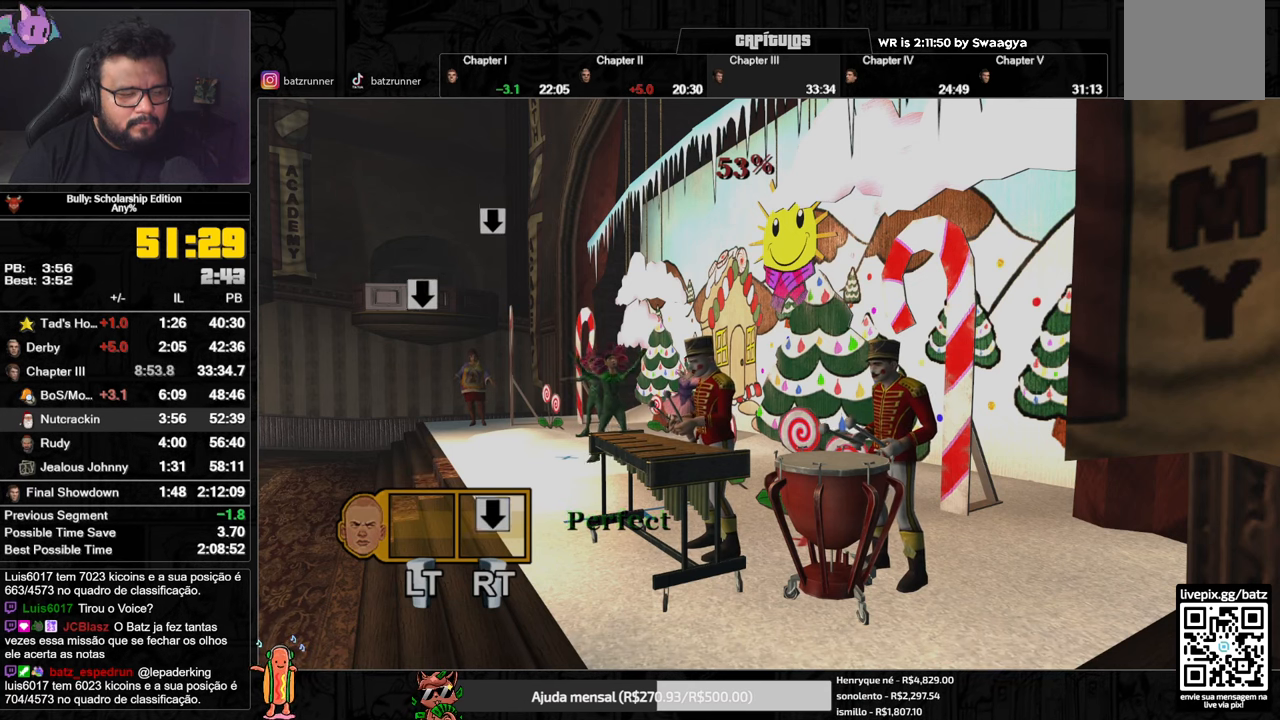
{"buttons": [], "left_stick": "center", "right_stick": "center", "events": [[117, "R2", "down"], [367, "R2", "up"]]}
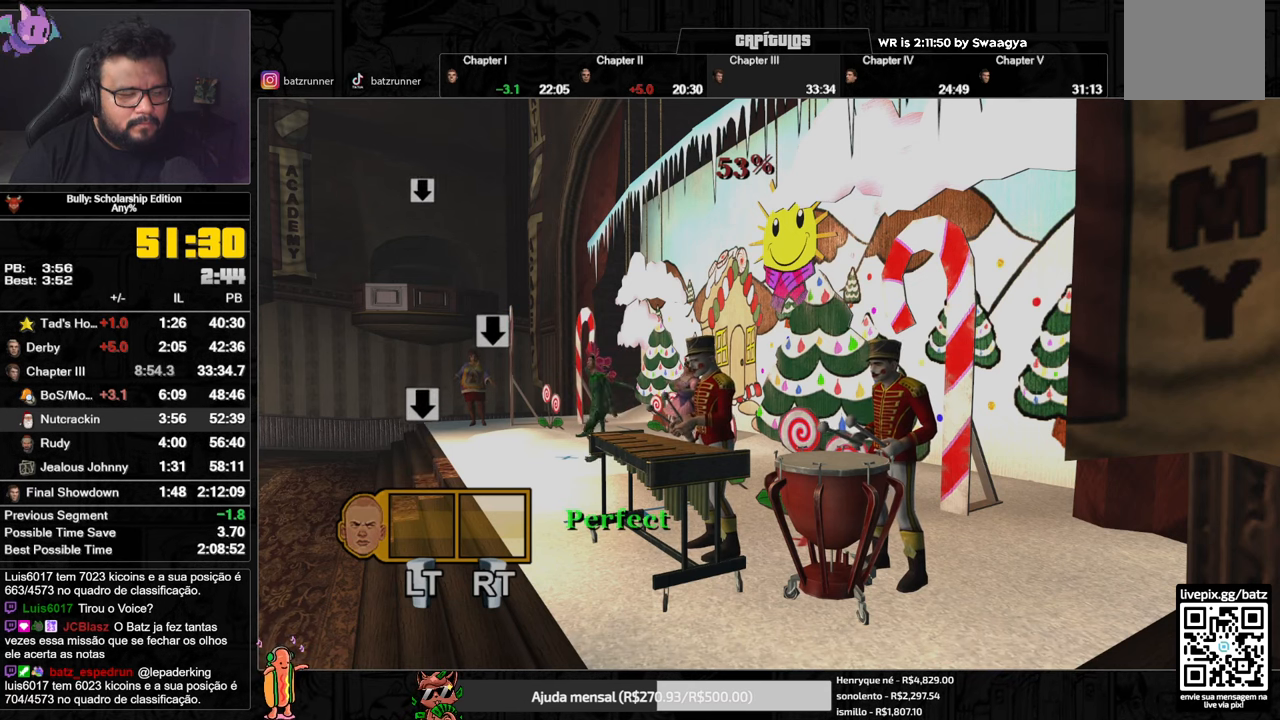
{"buttons": [], "left_stick": "center", "right_stick": "center", "events": []}
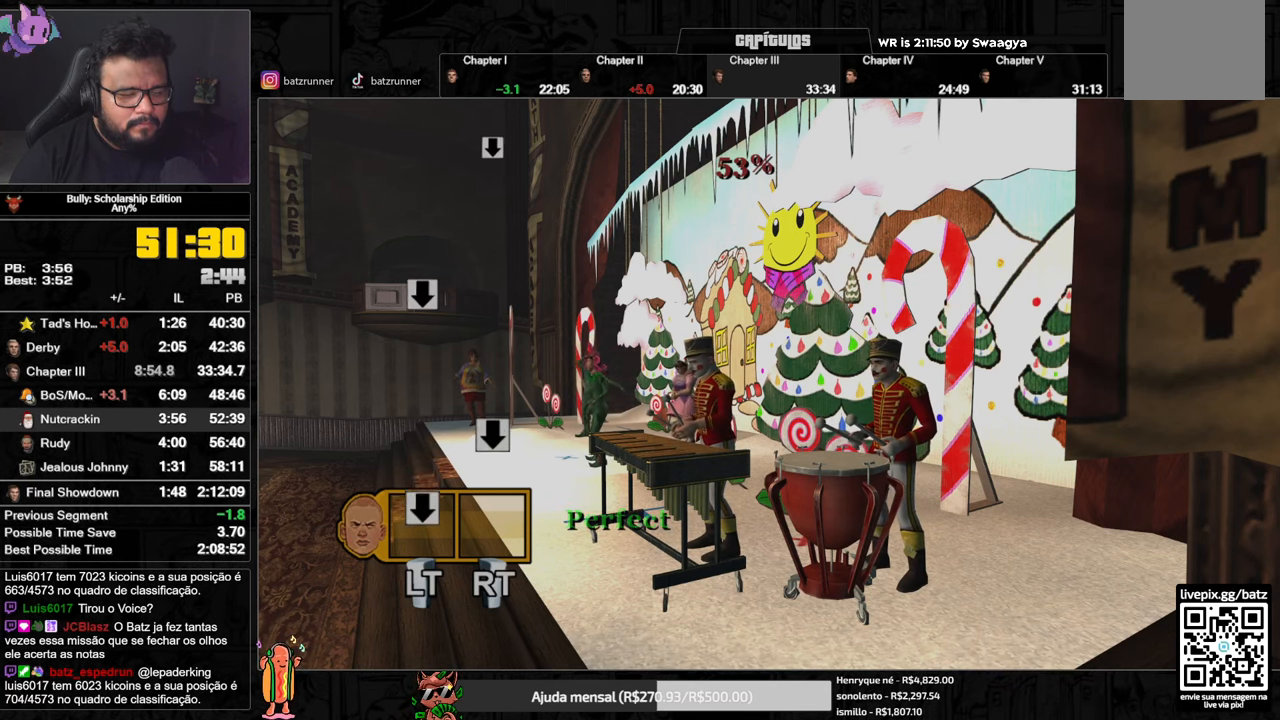
{"buttons": ["R2"], "left_stick": "center", "right_stick": "center", "events": [[83, "L2", "down"], [384, "L2", "up"], [417, "R2", "down"]]}
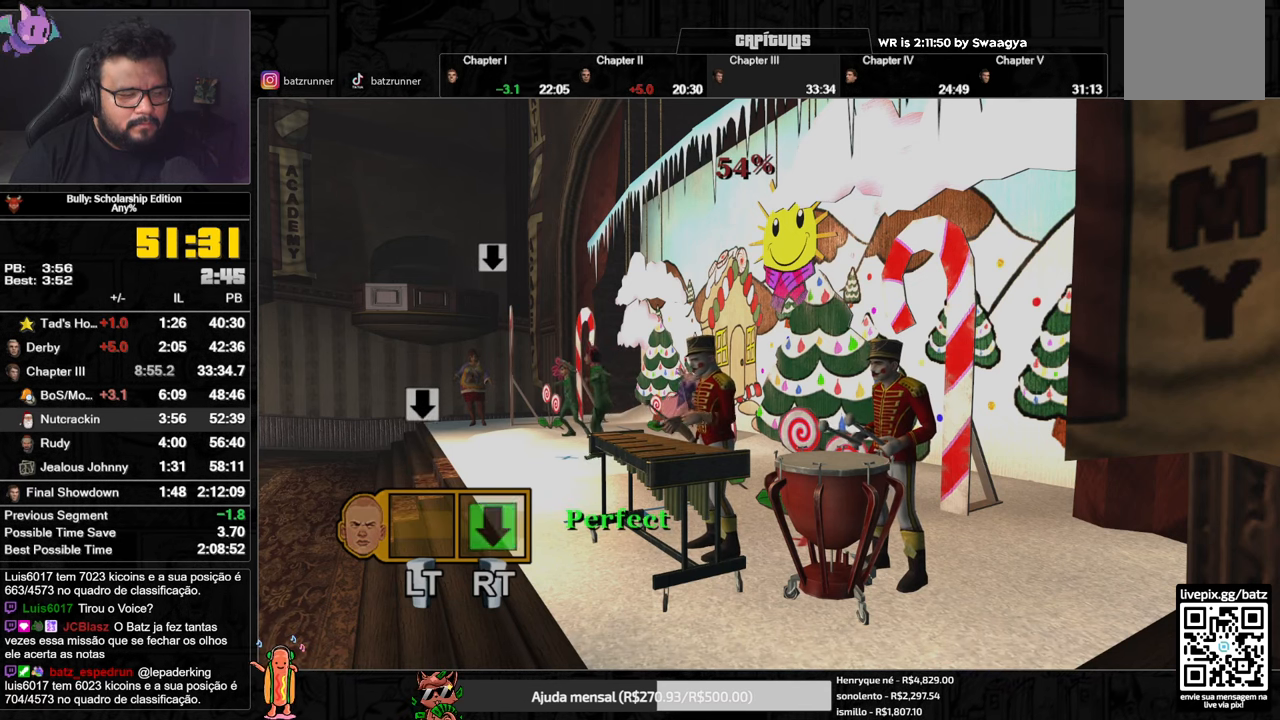
{"buttons": ["R2"], "left_stick": "center", "right_stick": "center", "events": []}
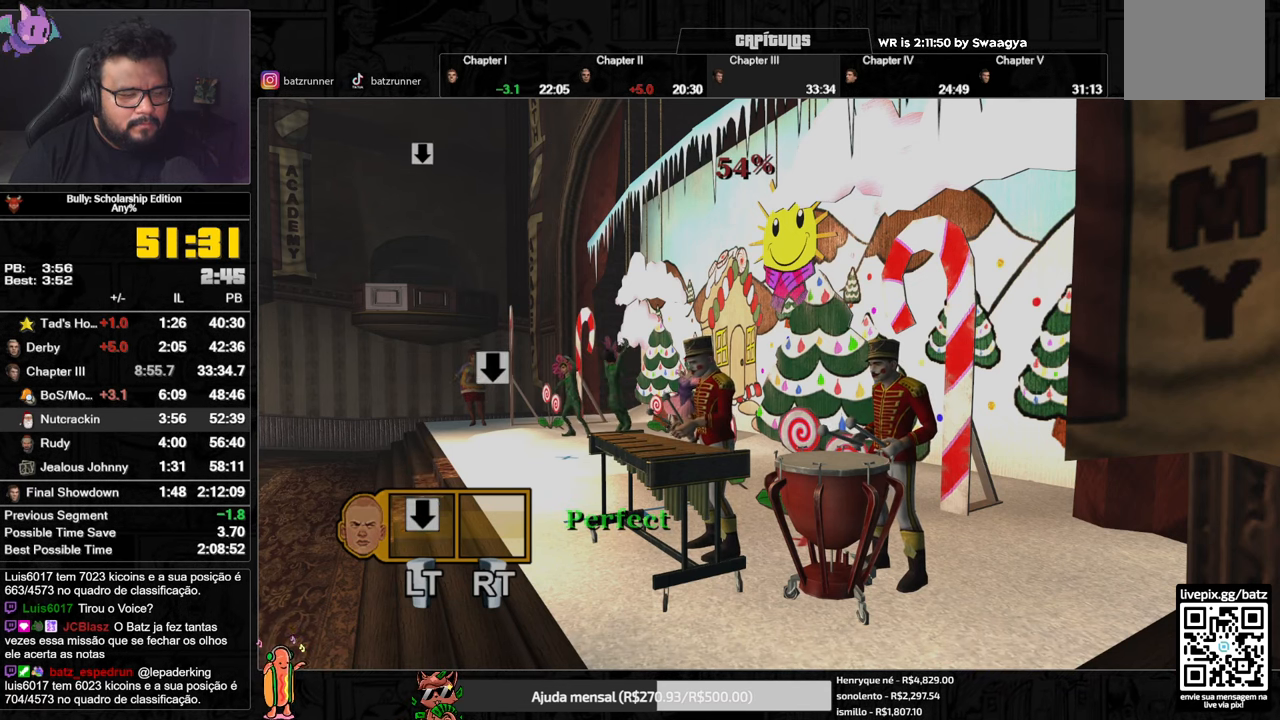
{"buttons": ["L2"], "left_stick": "center", "right_stick": "center", "events": [[50, "L2", "down"], [183, "R2", "up"]]}
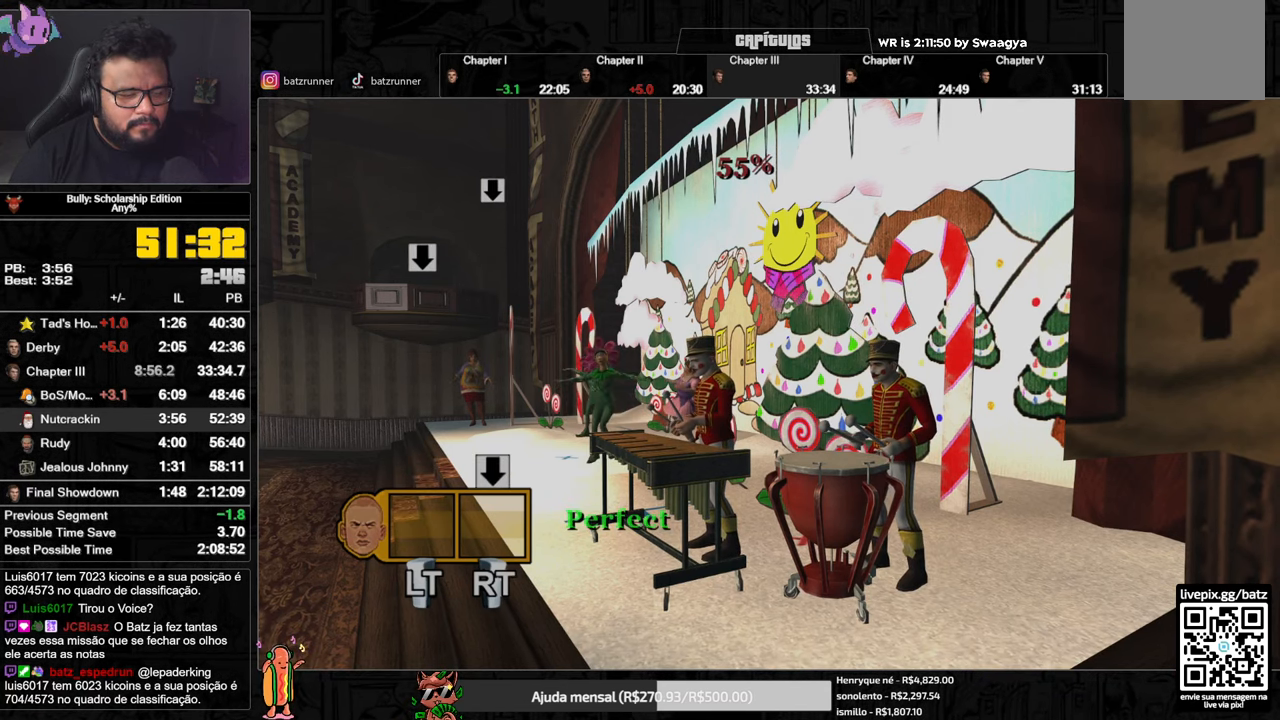
{"buttons": ["R2"], "left_stick": "center", "right_stick": "center", "events": [[234, "R2", "down"], [251, "L2", "up"]]}
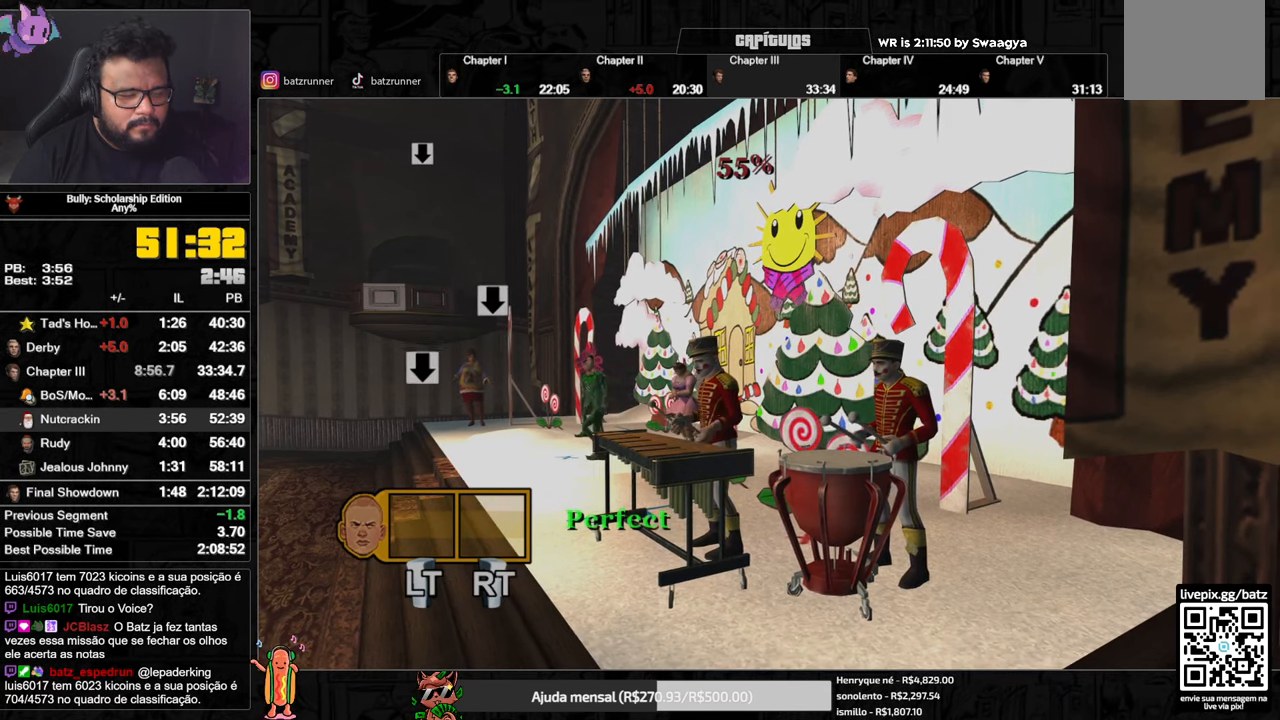
{"buttons": ["R2"], "left_stick": "center", "right_stick": "center", "events": []}
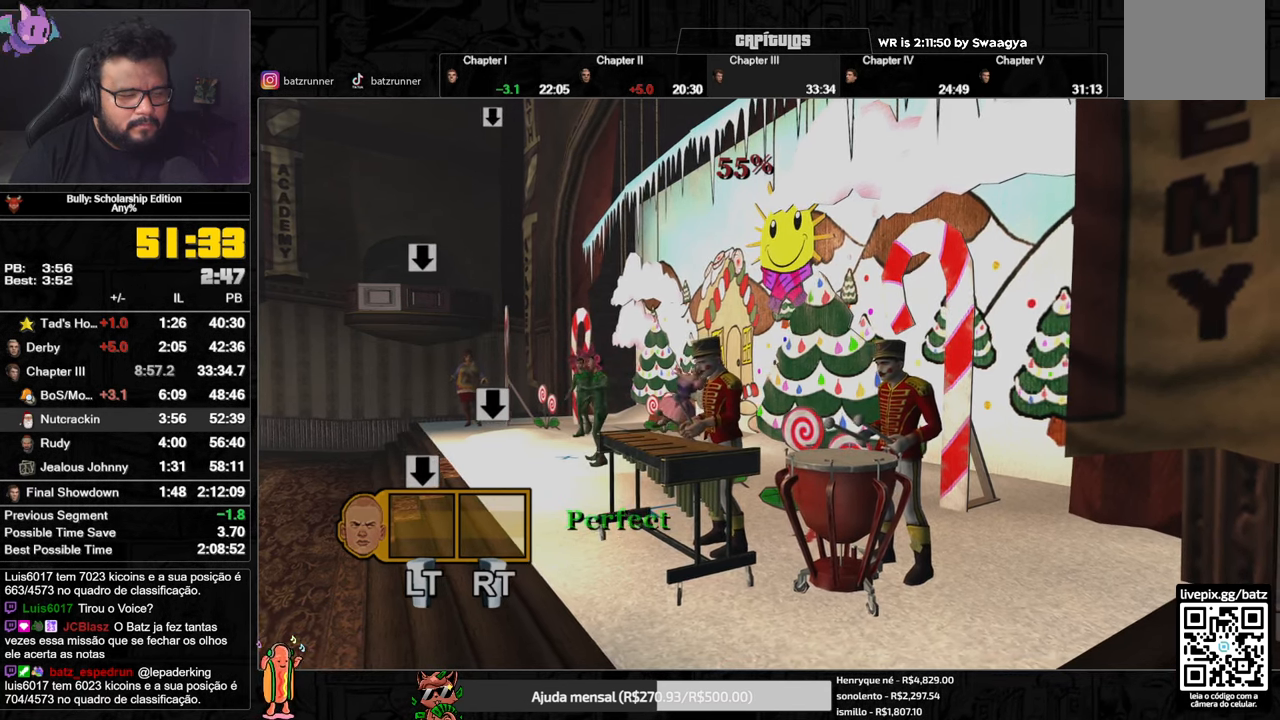
{"buttons": ["L2"], "left_stick": "center", "right_stick": "center", "events": [[251, "R2", "up"], [268, "L2", "down"]]}
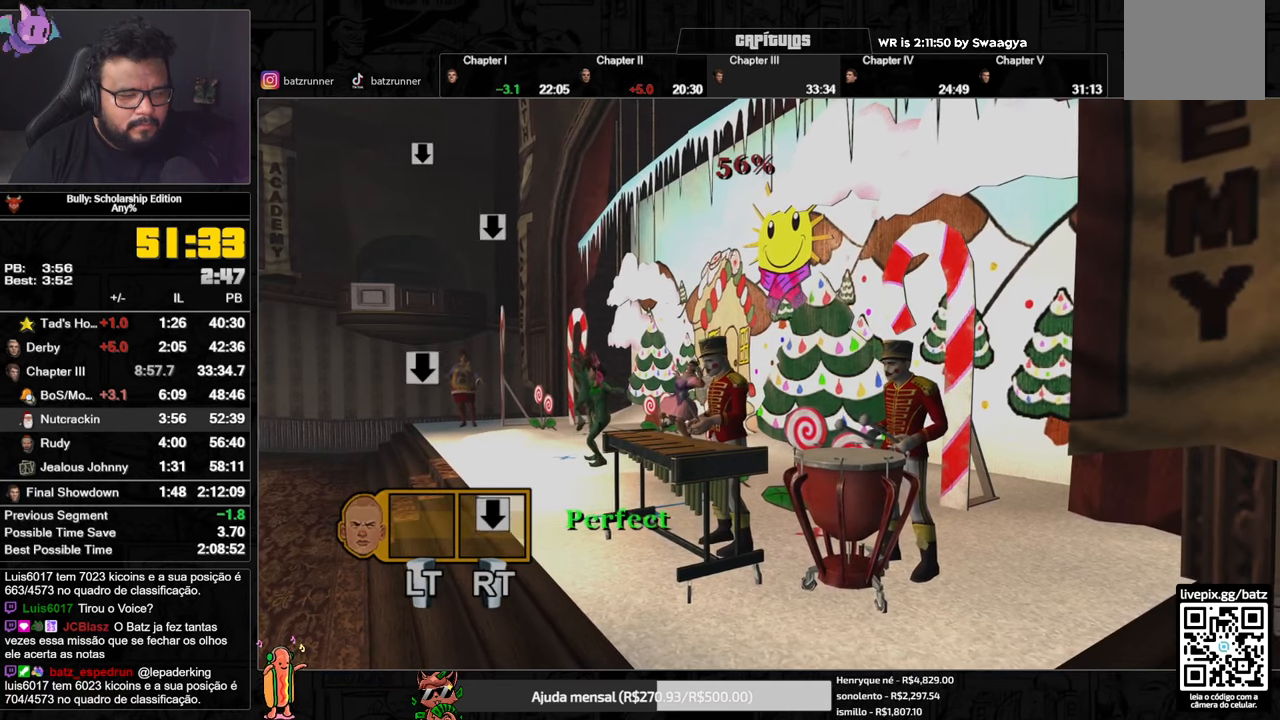
{"buttons": ["R2"], "left_stick": "center", "right_stick": "center", "events": [[84, "R2", "down"], [117, "L2", "up"]]}
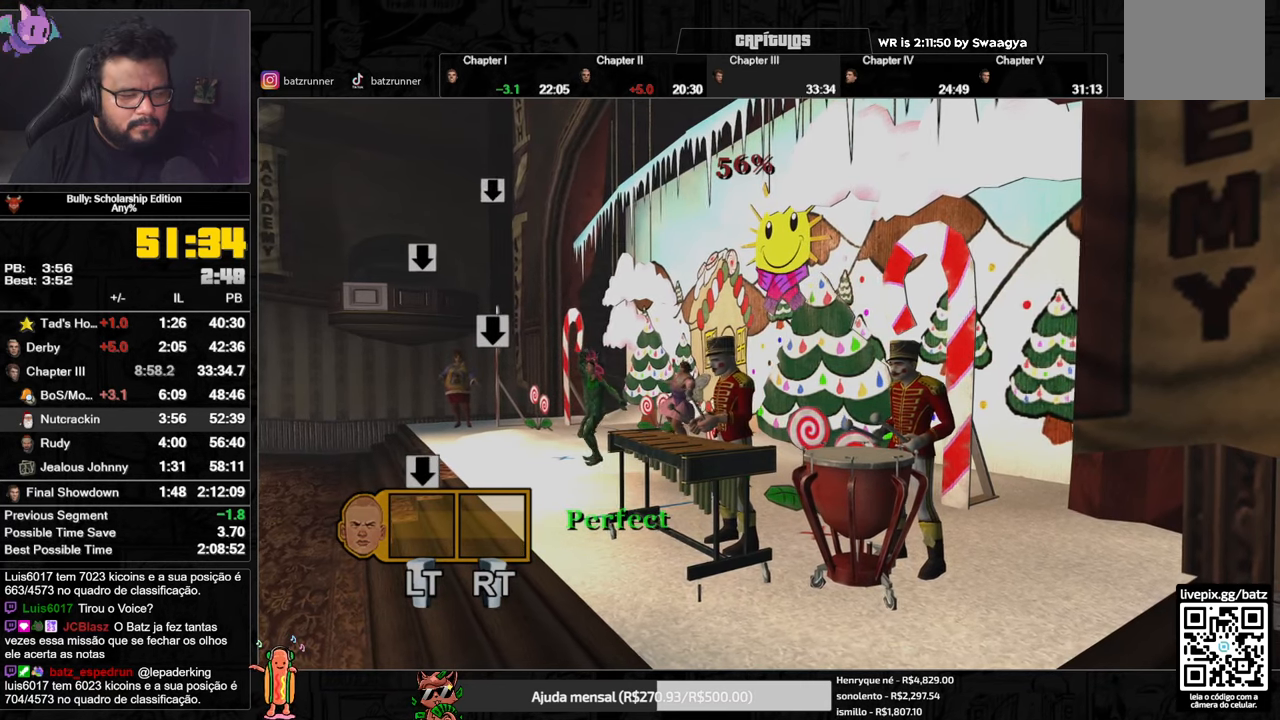
{"buttons": ["L2"], "left_stick": "center", "right_stick": "center", "events": [[267, "L2", "down"], [367, "R2", "up"]]}
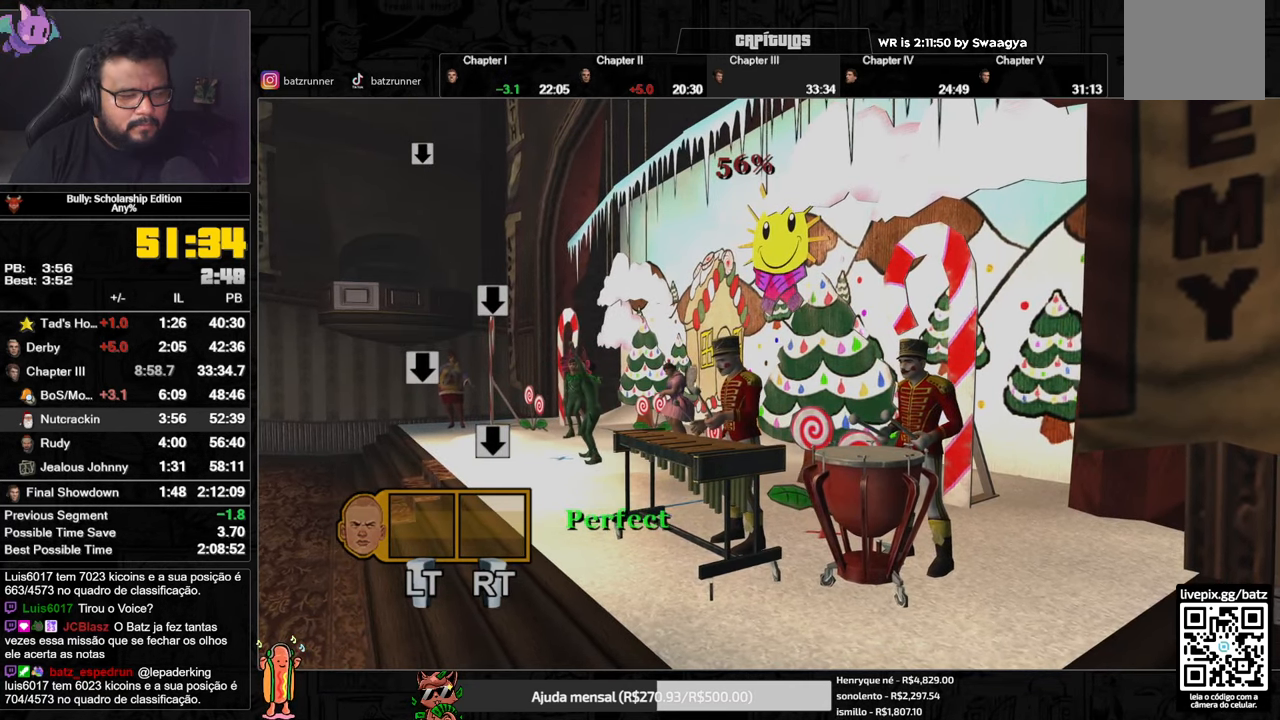
{"buttons": ["R2"], "left_stick": "center", "right_stick": "center", "events": [[401, "L2", "up"], [417, "R2", "down"]]}
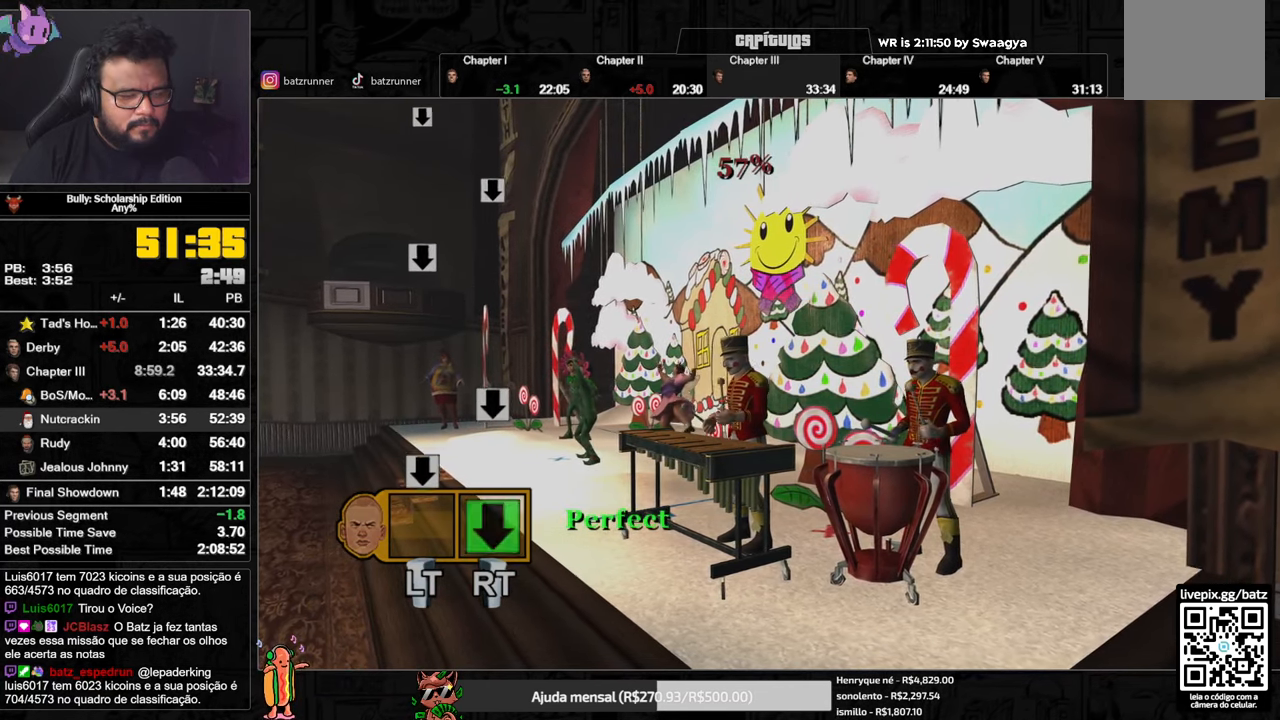
{"buttons": ["L2"], "left_stick": "center", "right_stick": "center", "events": [[200, "L2", "down"], [283, "R2", "up"]]}
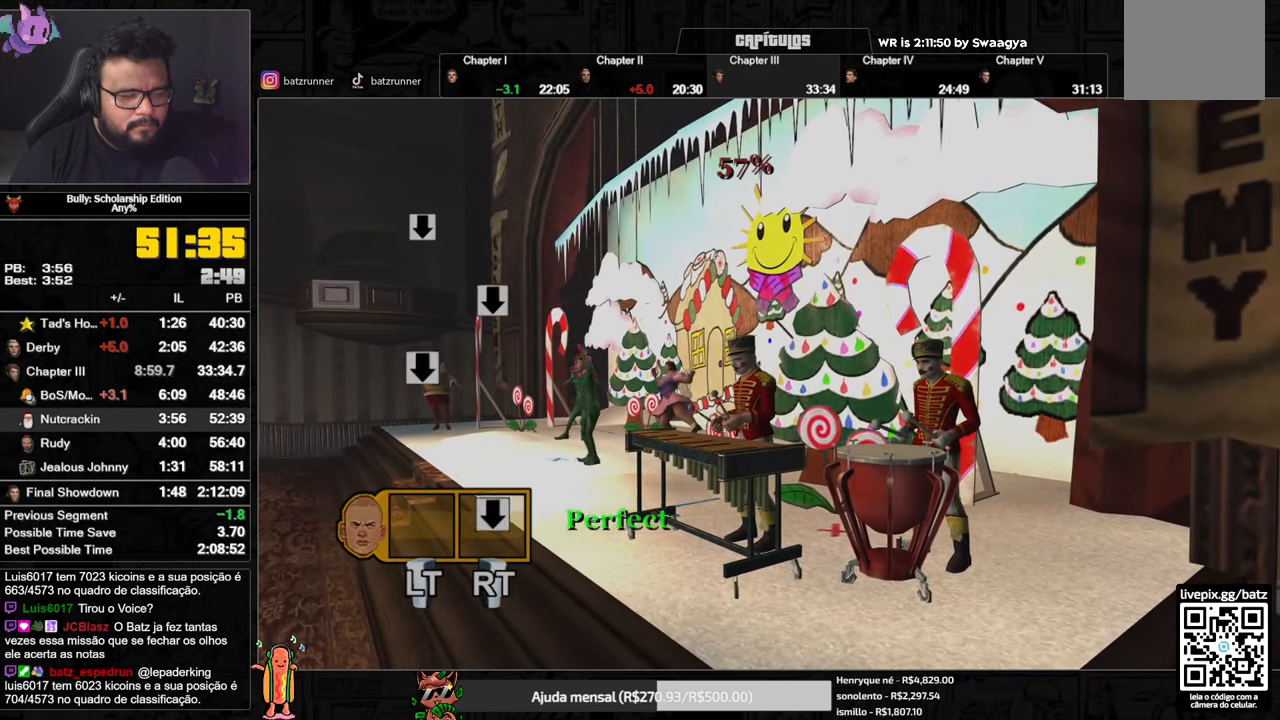
{"buttons": ["R2"], "left_stick": "center", "right_stick": "center", "events": [[84, "R2", "down"], [167, "L2", "up"]]}
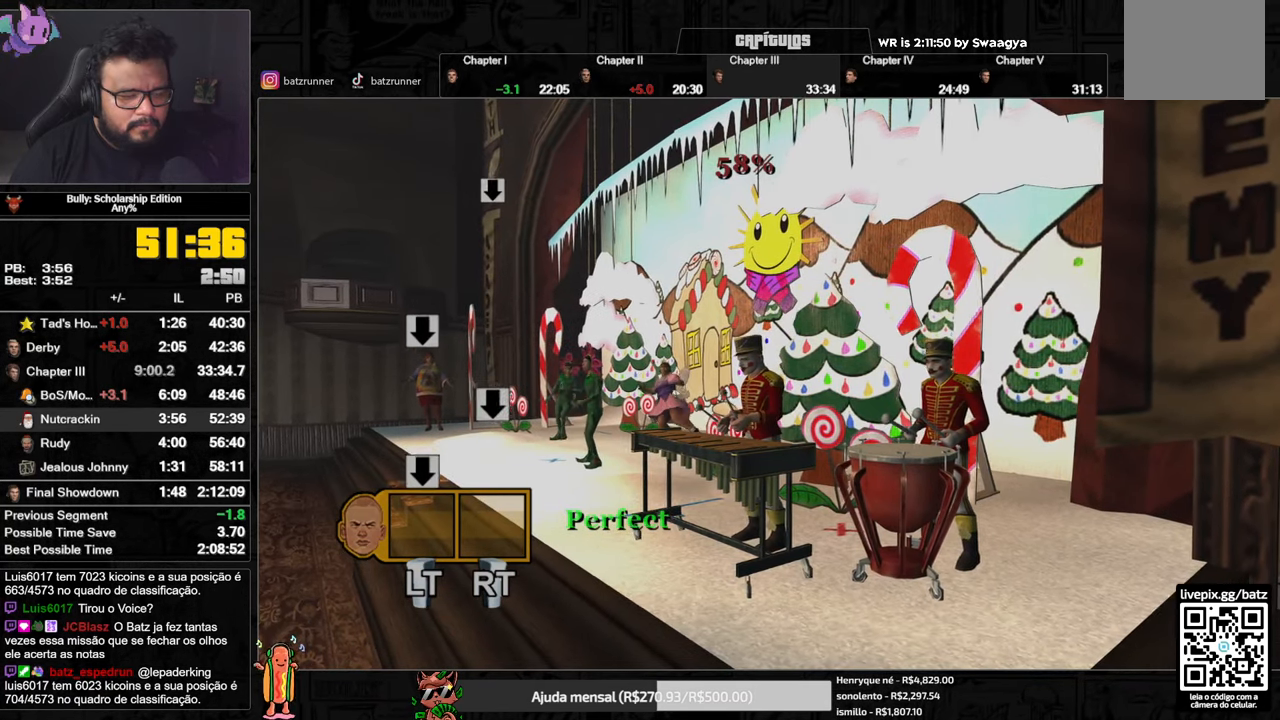
{"buttons": ["L2"], "left_stick": "center", "right_stick": "center", "events": [[133, "R2", "up"], [217, "L2", "down"]]}
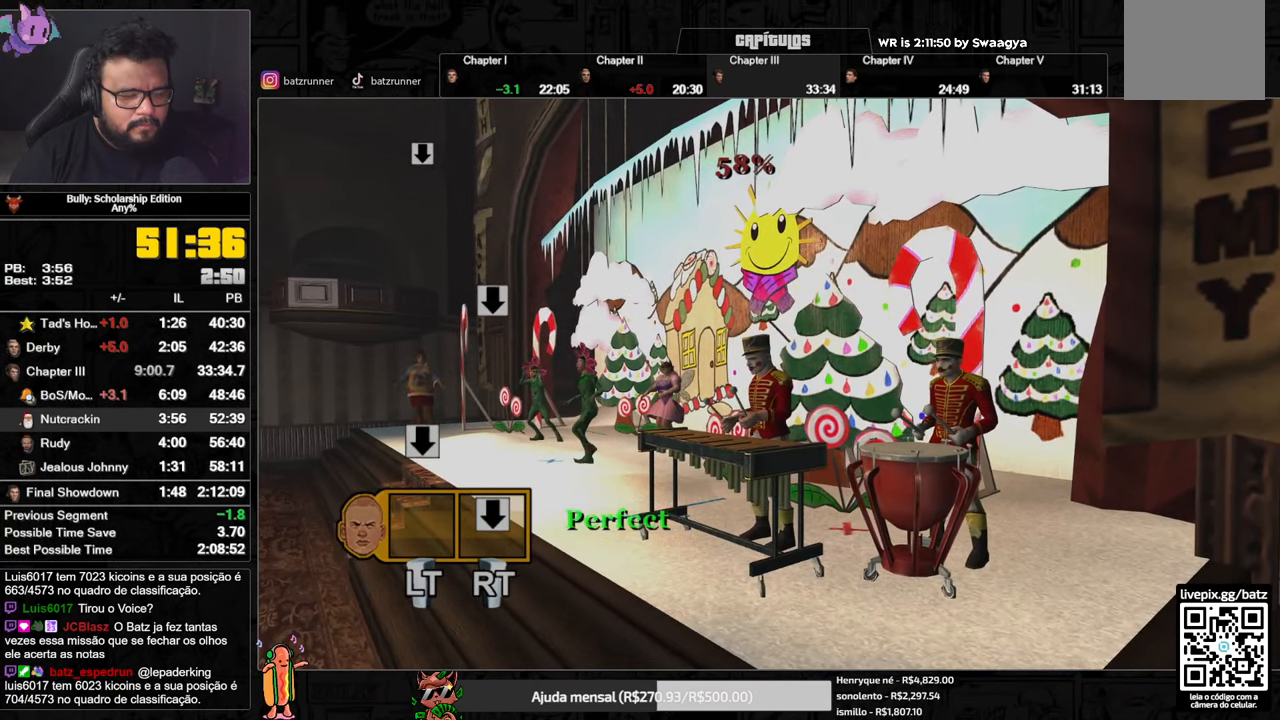
{"buttons": ["L2"], "left_stick": "center", "right_stick": "center", "events": [[34, "R2", "down"], [84, "L2", "up"], [367, "L2", "down"], [417, "R2", "up"]]}
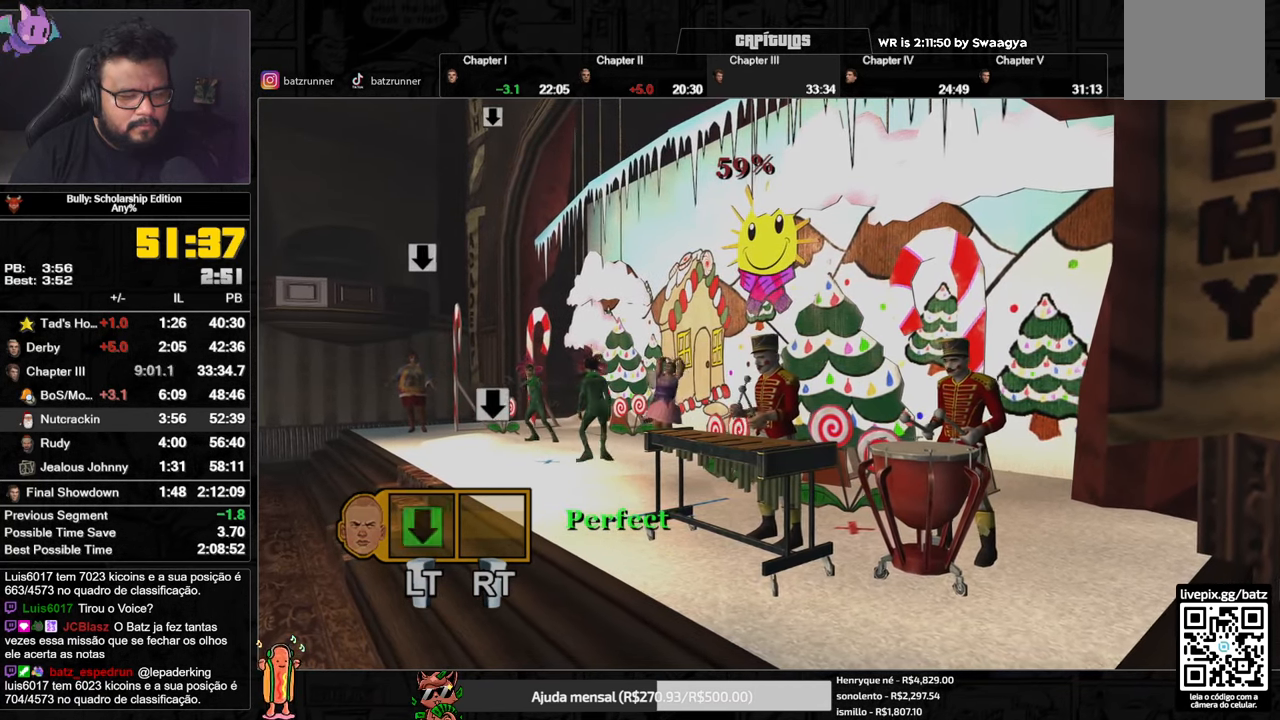
{"buttons": [], "left_stick": "center", "right_stick": "center", "events": [[483, "L2", "up"]]}